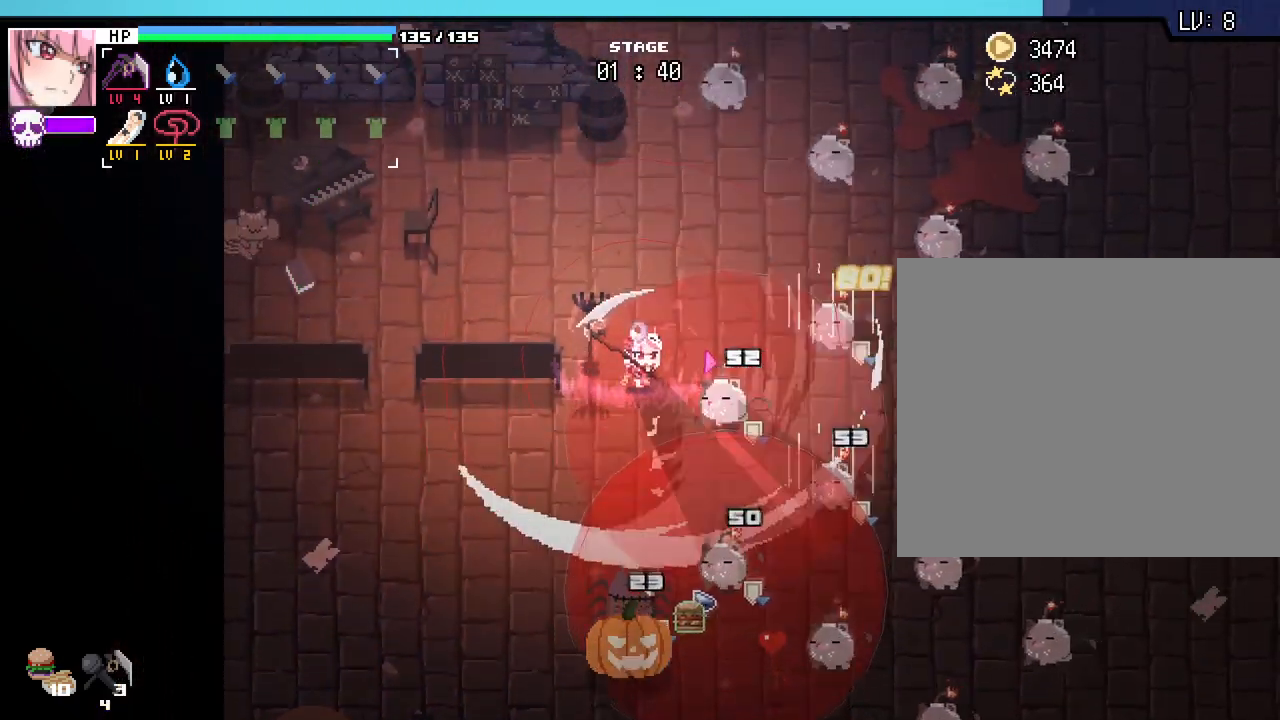
Gameplay with keyboard and mouse; each line is a JSON object with the keys and mouse buttons held at the frame after it. "events" lists presses ("down") and releases ("up") of ".", "/", "0", "1", "2", "3", "4", "5", "6", "7", "8", "9", "a", "alt_l", "alt_r", "b", "backslash", "backspace", "c", "caps_lock", "comma", "ctrl_l", "ctrl_r", "d", "e", "equals", "escape", "f", "f1", "f10", "f11", "f12", "f2", "f3", "f4", "f5", "f6", "f7", "f8", "f9", "g", "h", "i", "j", "k", "l", "lbracket", "m", "minus", "n", "o", "p", "q", "quote", "r", "rbracket", "return", "s", "semicolon", "shift_l", "shift_r", "space", "super_l", "super_r", "t", "tab", "tilde", "u", "v", "w", "x", "y", "z", "mouse_left", "mouse_wheel", "mouse_right", "mouse_mb4" and "mouse_mb5" between this image and that frame as [ms after this image, input, new state], when the widget could be followed in between. "mouse_left", "mouse_wheel", "mouse_right", "mouse_mb4", "mouse_mb5" = the "left", "wheel", "right", "mb4", "mb5" buttons of the "mouse" list. No other keys are recorded. "wheel" means that the mouse wheel is clicked or scrolled. Not read: mouse_move.
{"keys": ["a"], "mouse": [], "events": [[50, "a", "down"], [450, "w", "up"]]}
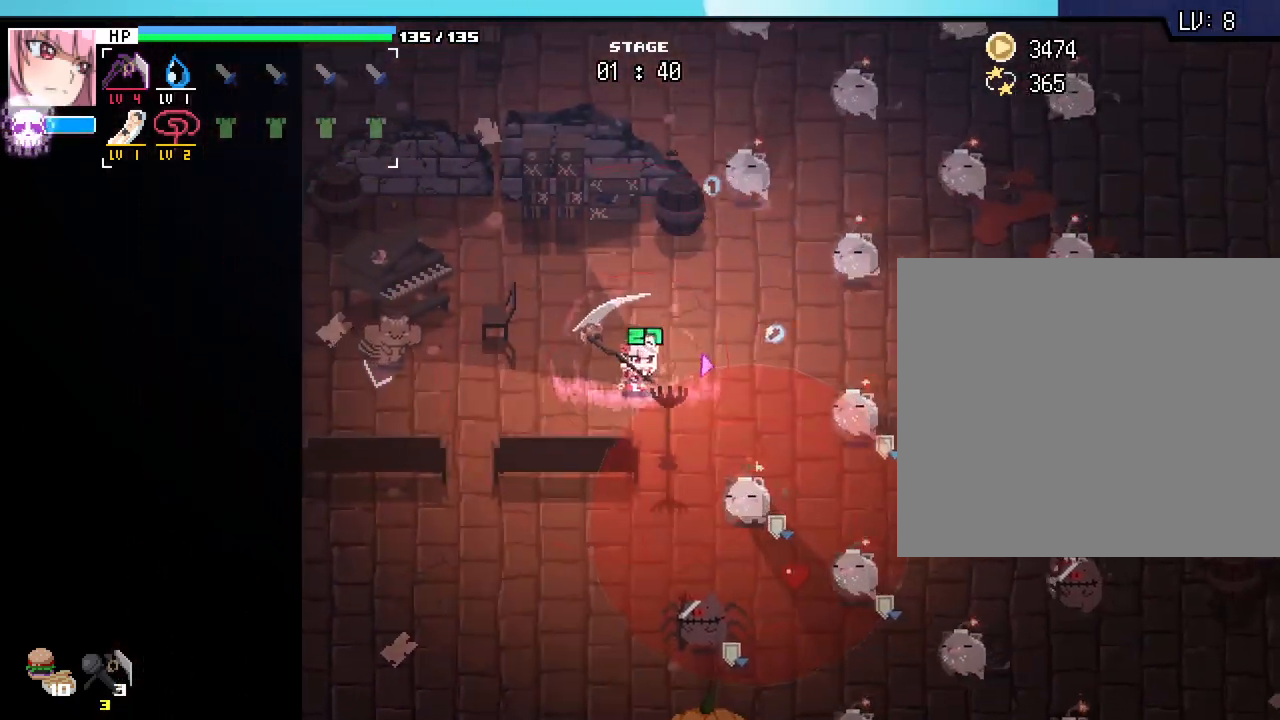
{"keys": [], "mouse": [], "events": [[50, "w", "down"], [350, "a", "up"], [367, "w", "up"]]}
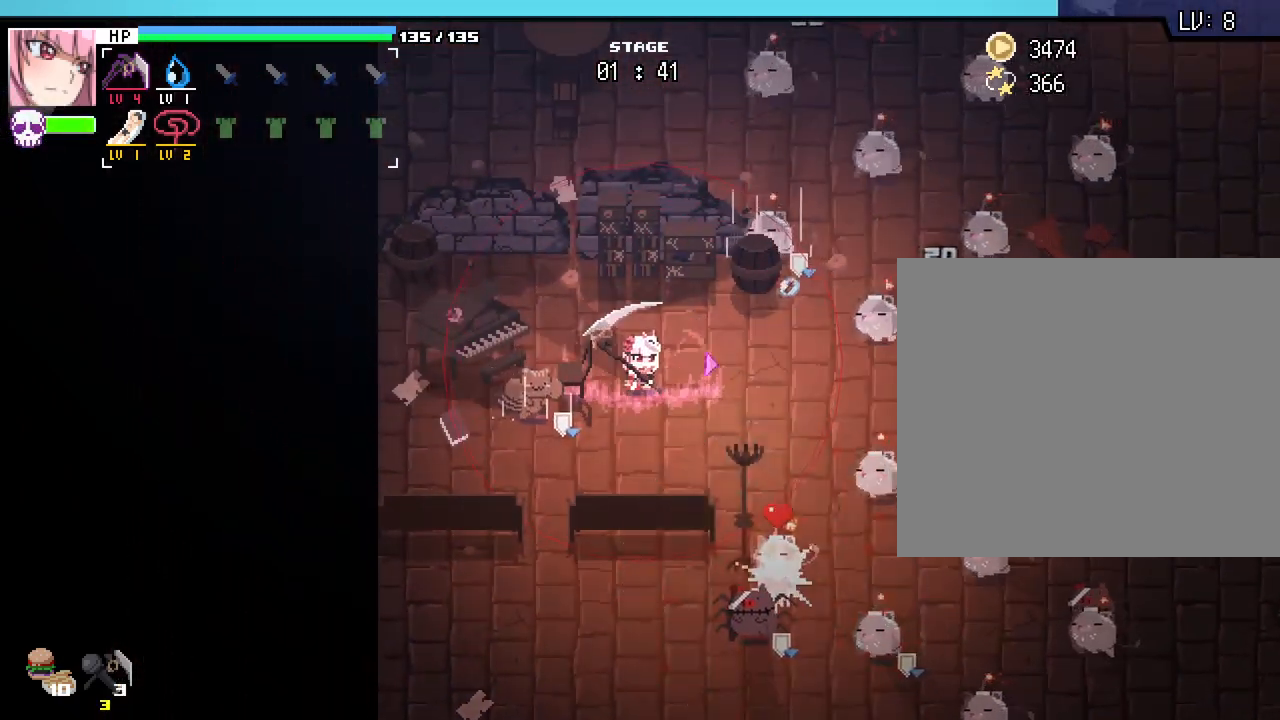
{"keys": ["d"], "mouse": [], "events": [[67, "a", "down"], [117, "a", "up"], [283, "d", "down"]]}
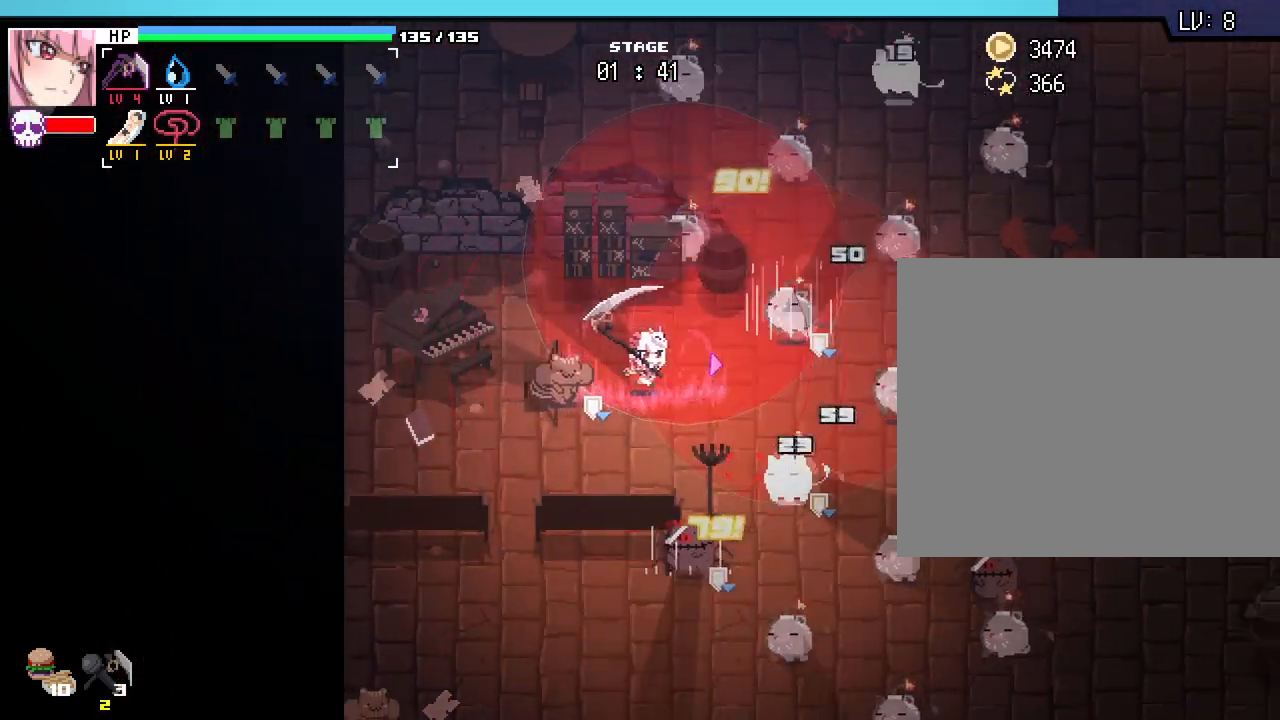
{"keys": ["a", "s"], "mouse": [], "events": [[233, "d", "up"], [233, "s", "down"], [350, "a", "down"]]}
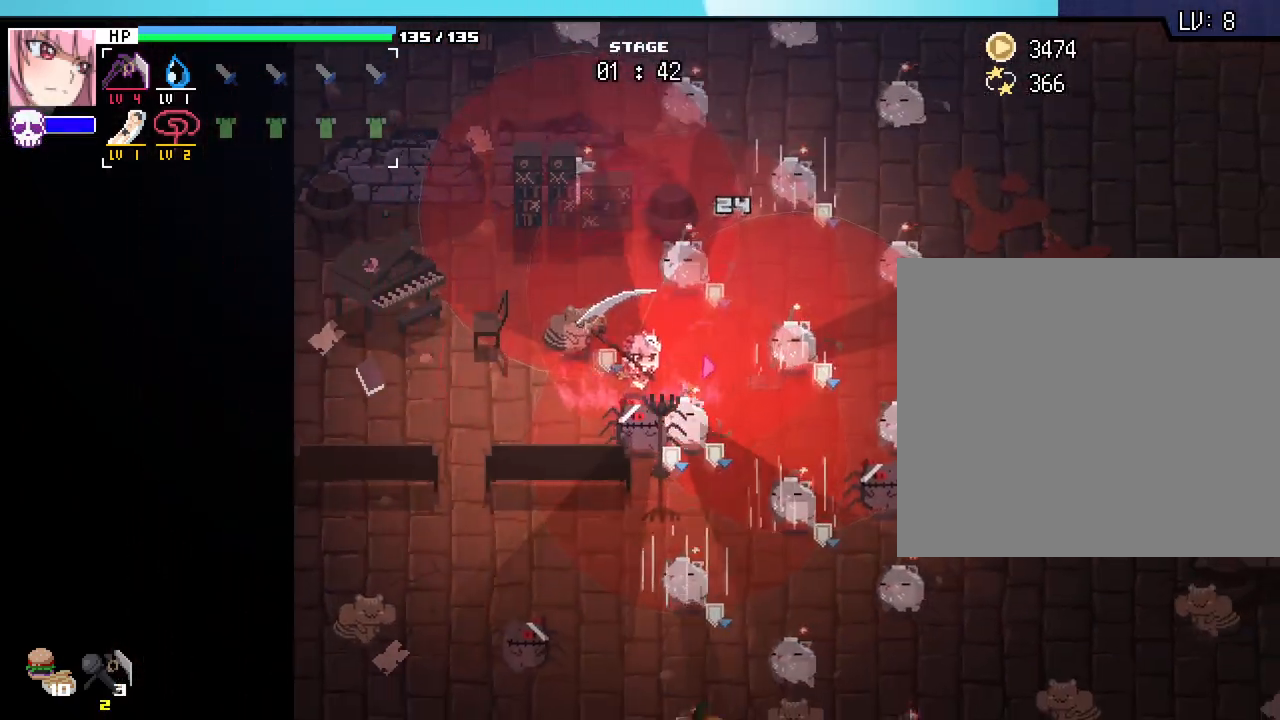
{"keys": ["a"], "mouse": [], "events": [[167, "s", "up"]]}
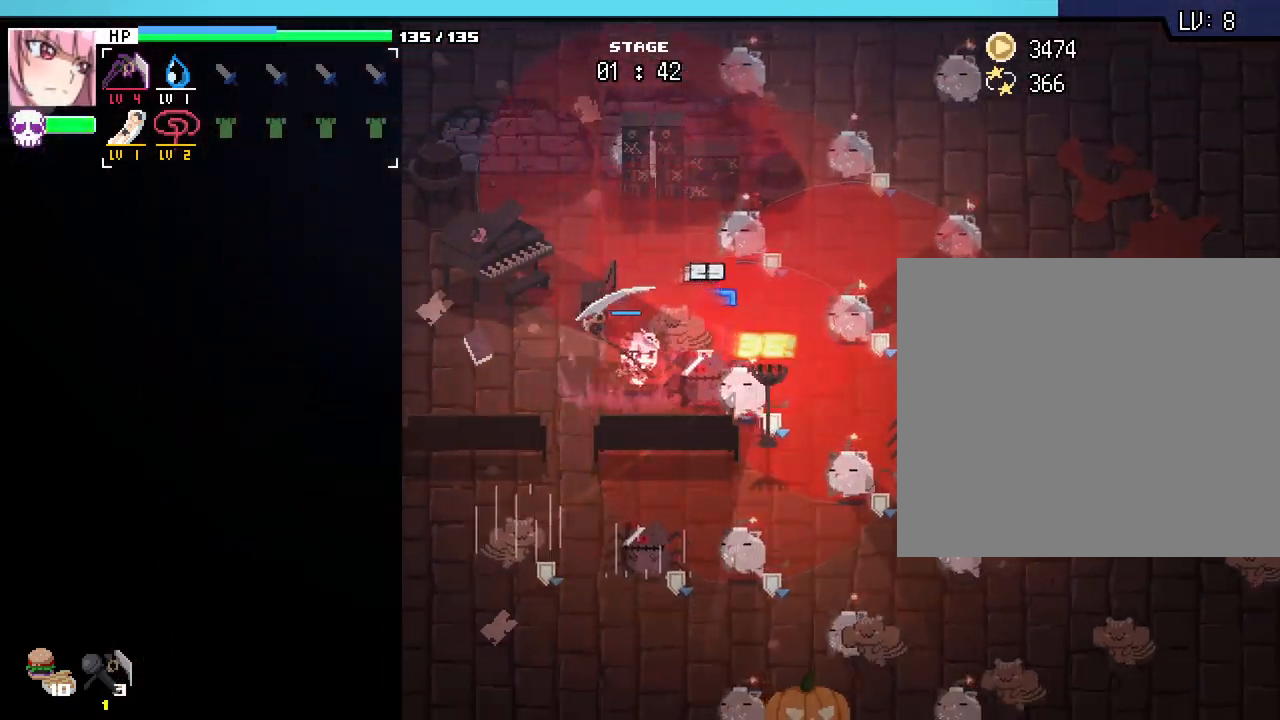
{"keys": ["a", "s"], "mouse": [], "events": [[117, "s", "down"]]}
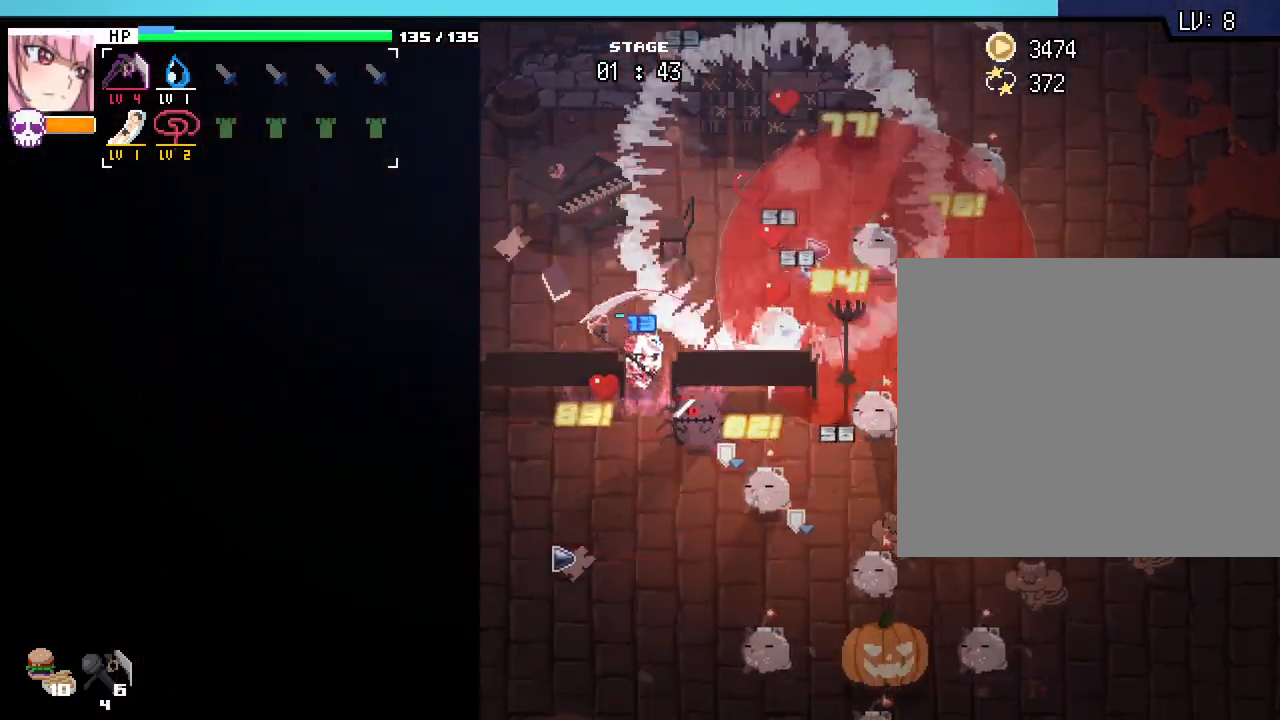
{"keys": ["s"], "mouse": [], "events": [[67, "a", "up"], [333, "a", "down"], [467, "a", "up"]]}
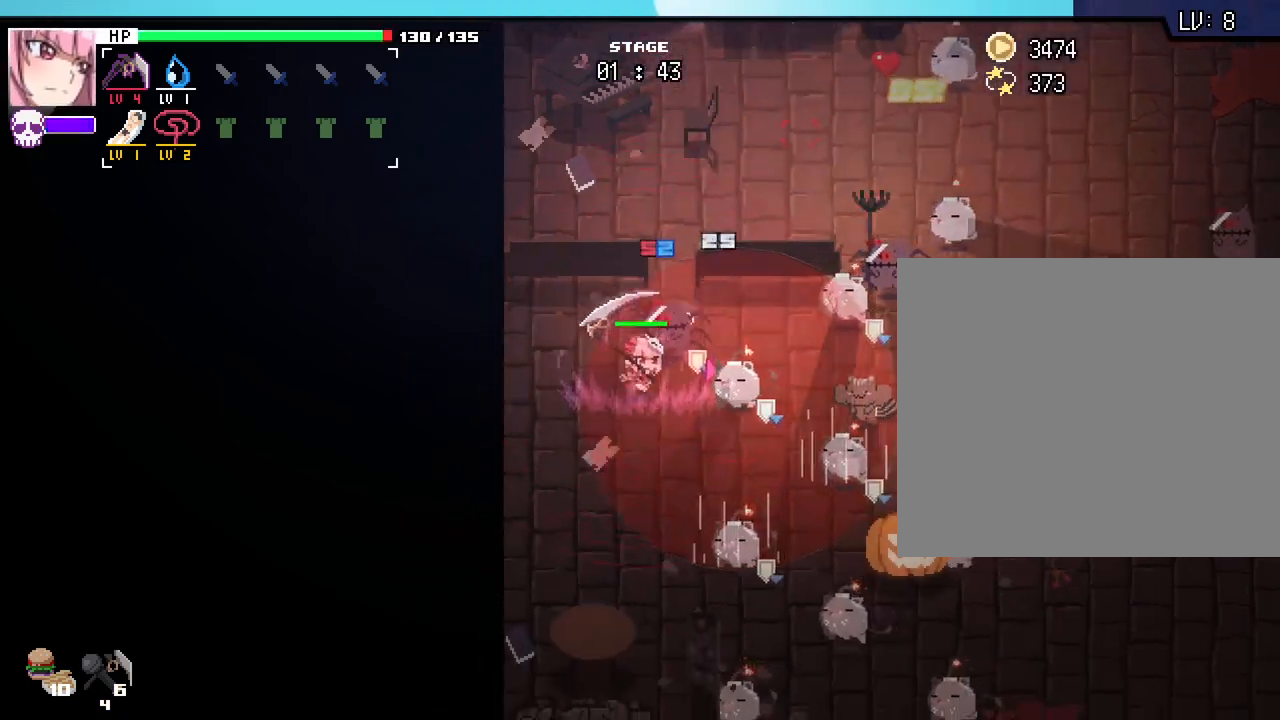
{"keys": ["d", "s"], "mouse": [], "events": [[283, "d", "down"]]}
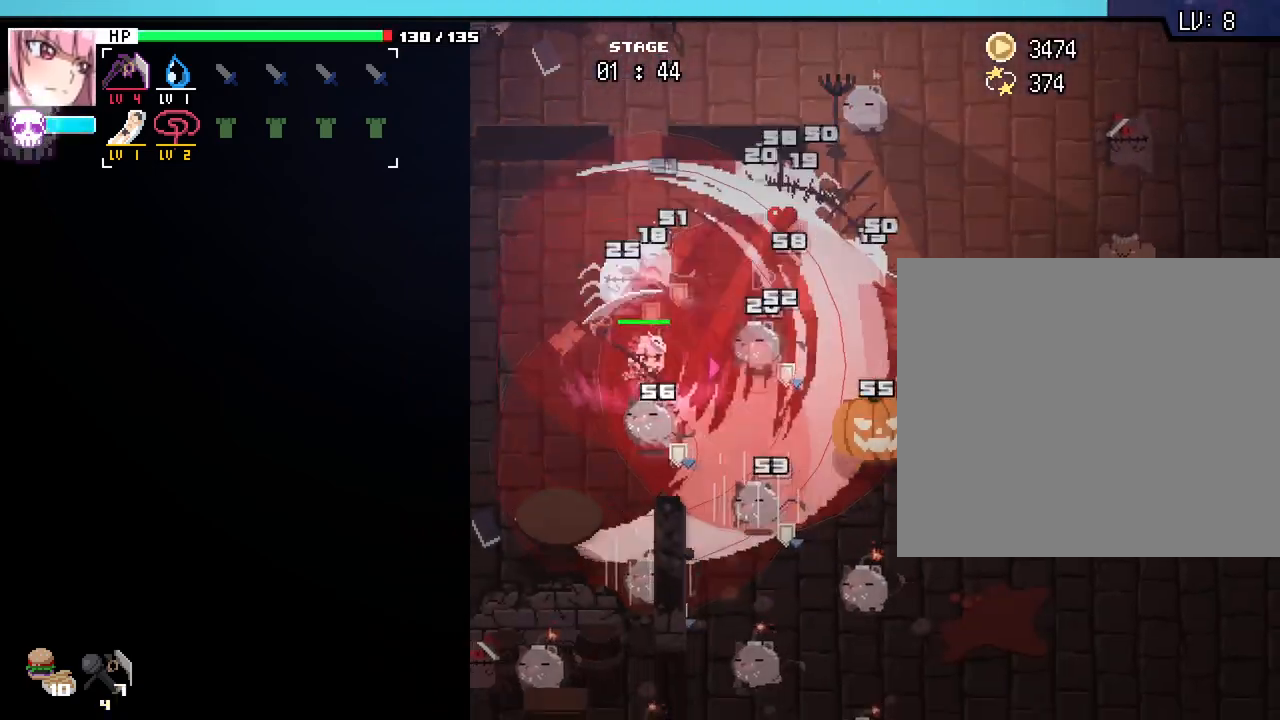
{"keys": ["d", "s"], "mouse": [], "events": []}
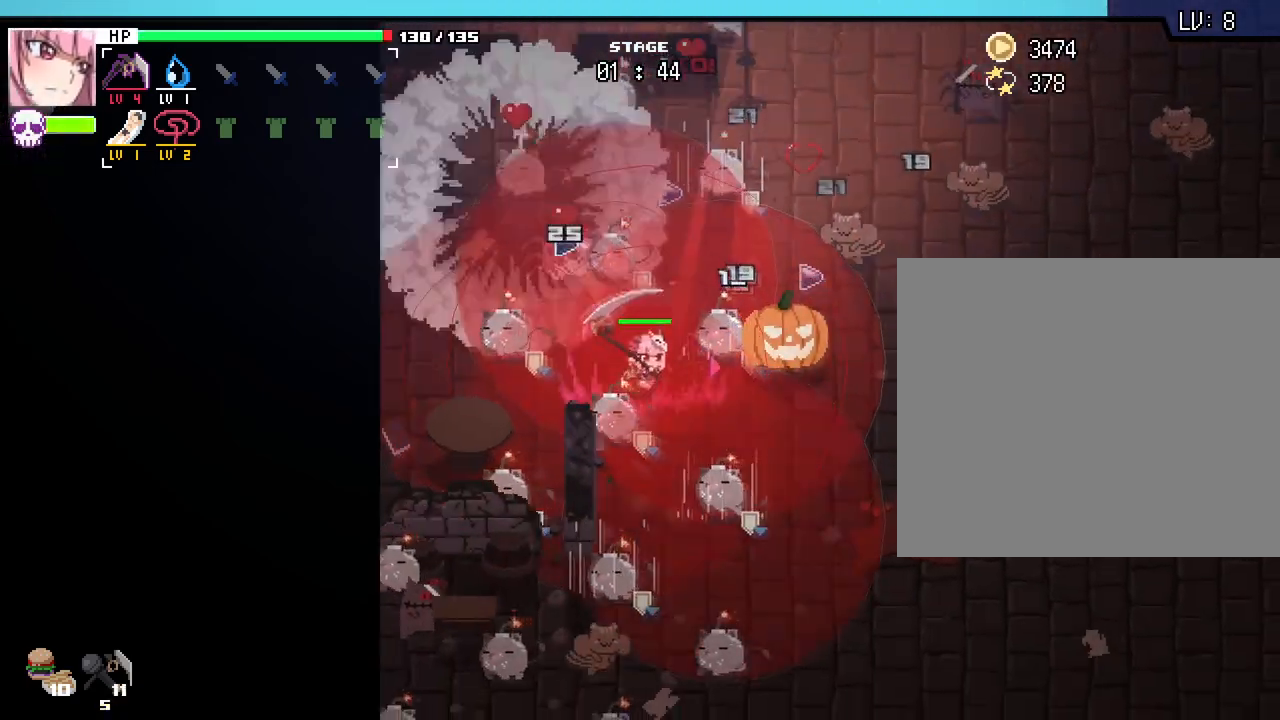
{"keys": ["d", "s"], "mouse": [], "events": []}
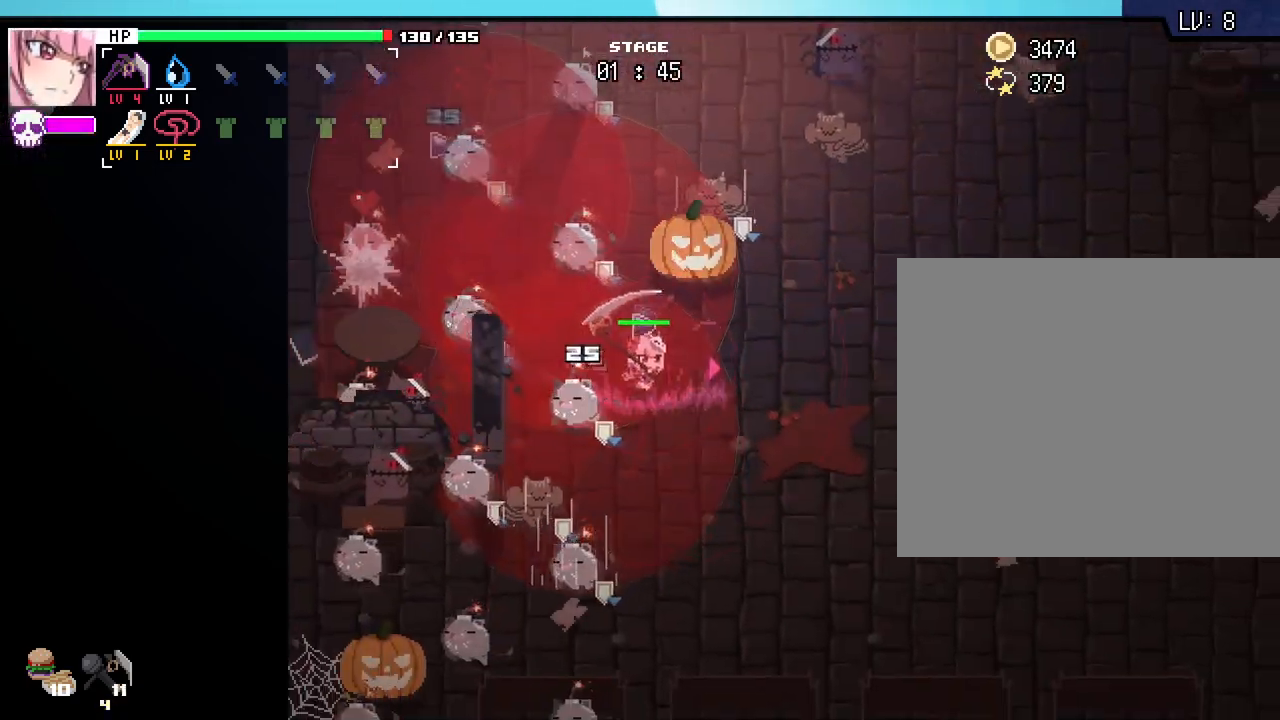
{"keys": ["d"], "mouse": [], "events": [[183, "s", "up"]]}
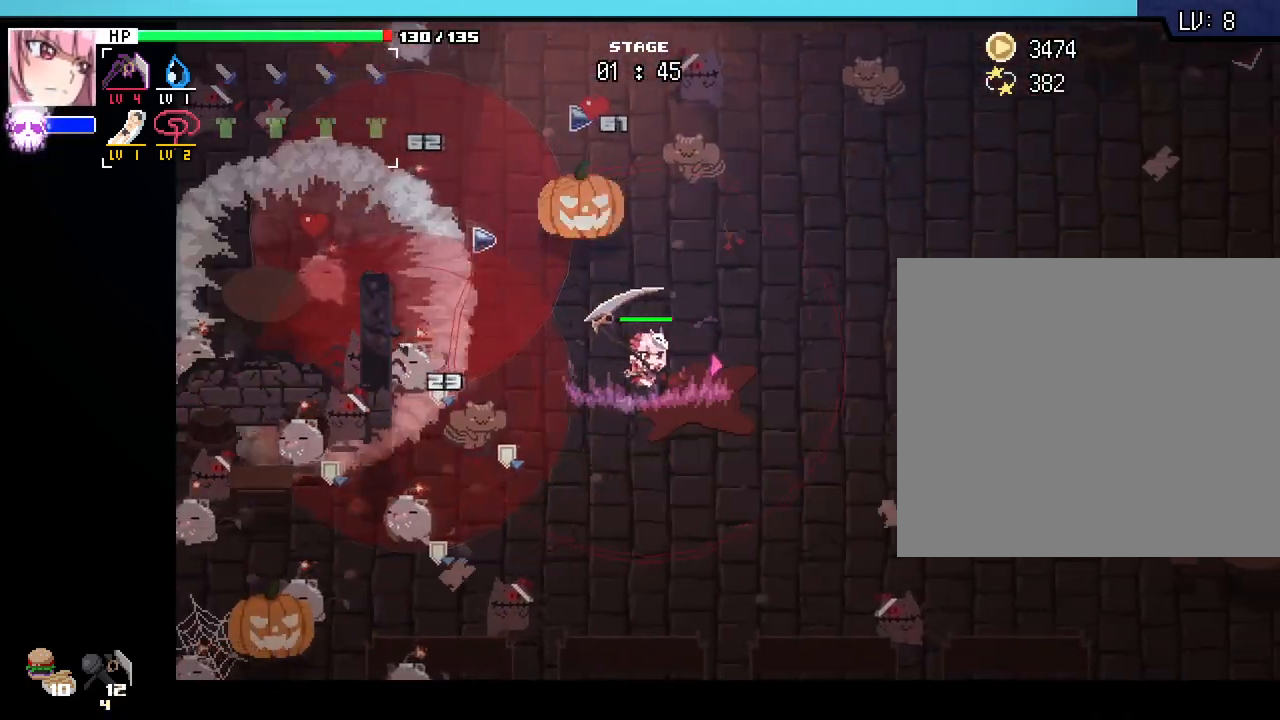
{"keys": ["d", "w"], "mouse": [], "events": [[317, "w", "down"]]}
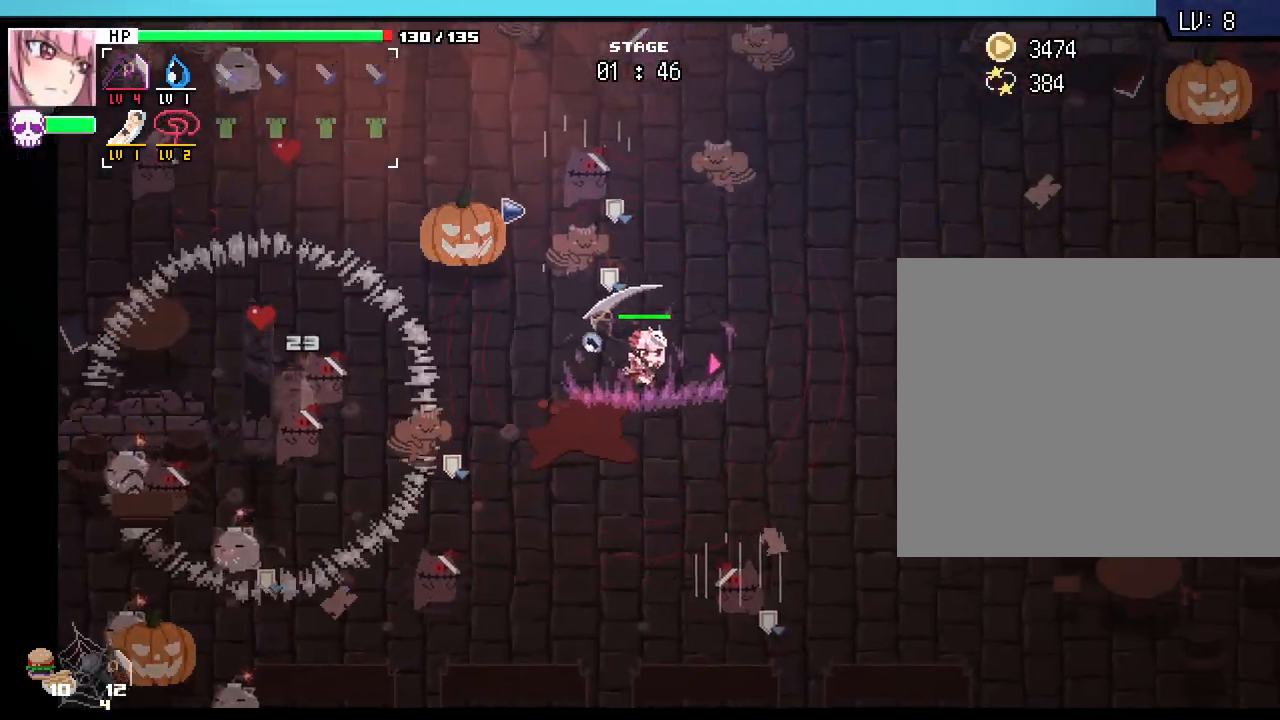
{"keys": ["d"], "mouse": [], "events": [[467, "w", "up"]]}
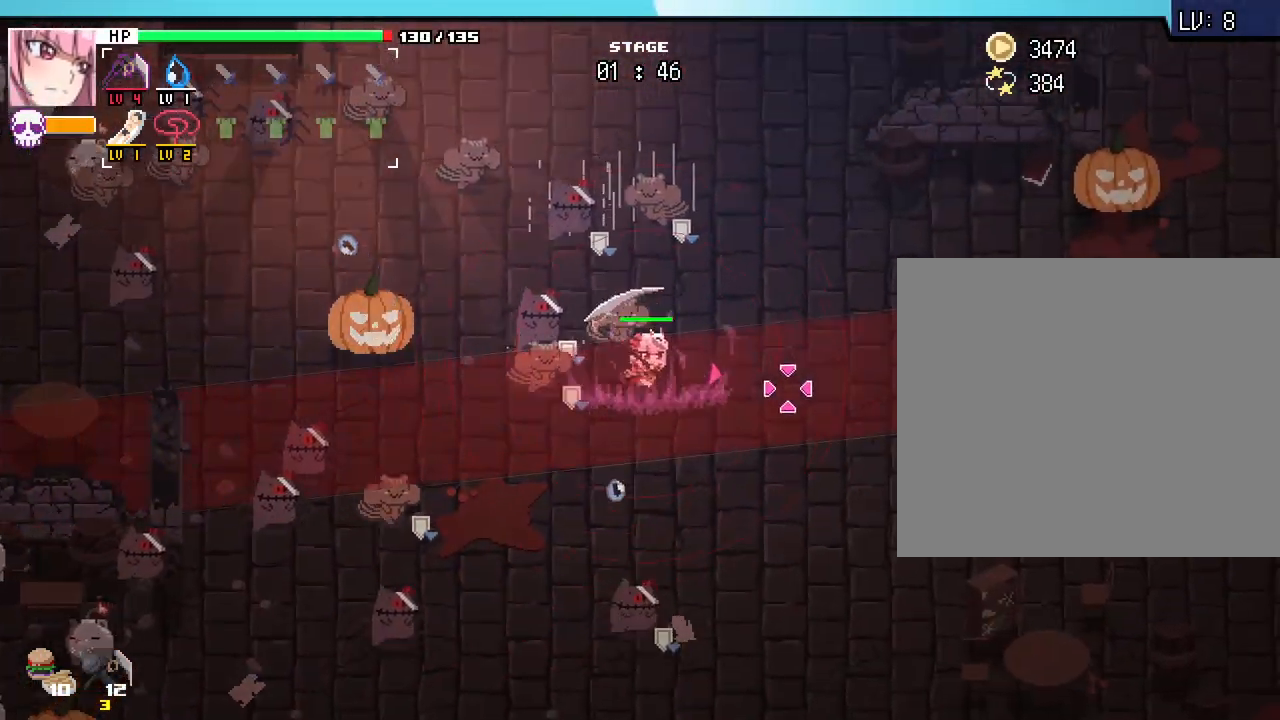
{"keys": ["d", "w"], "mouse": [], "events": [[150, "w", "down"]]}
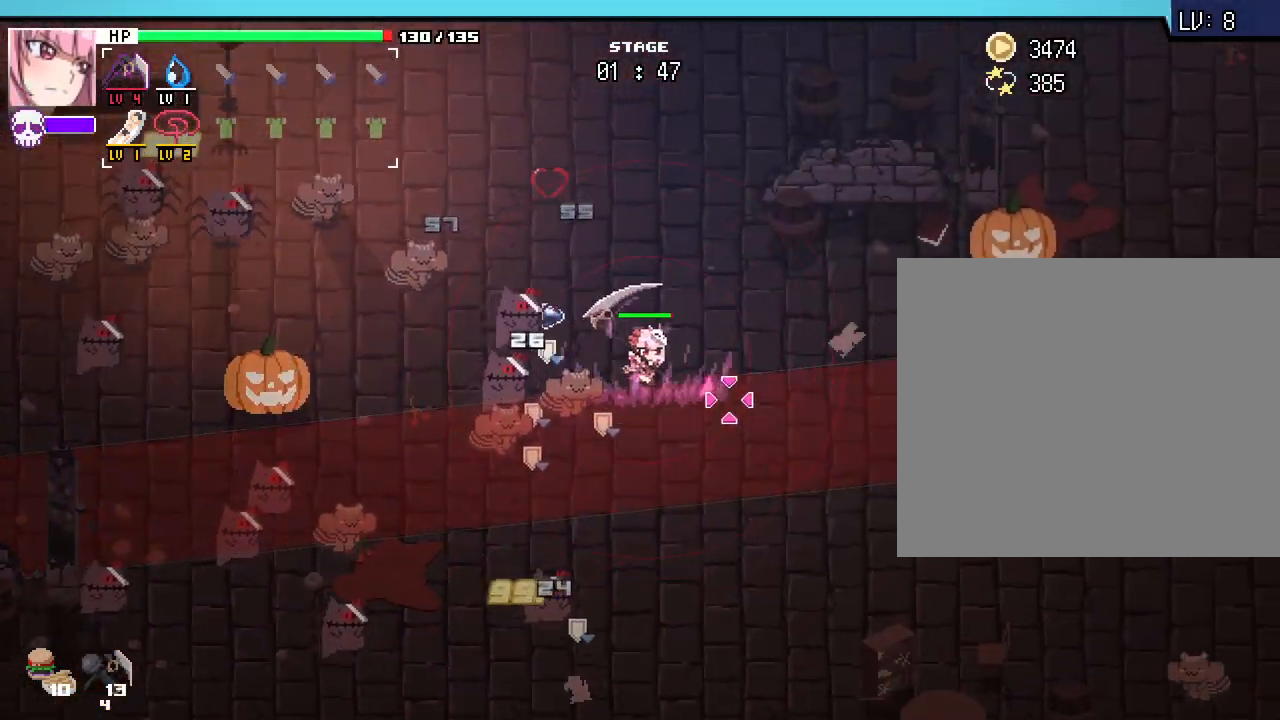
{"keys": ["w"], "mouse": [], "events": [[67, "d", "up"]]}
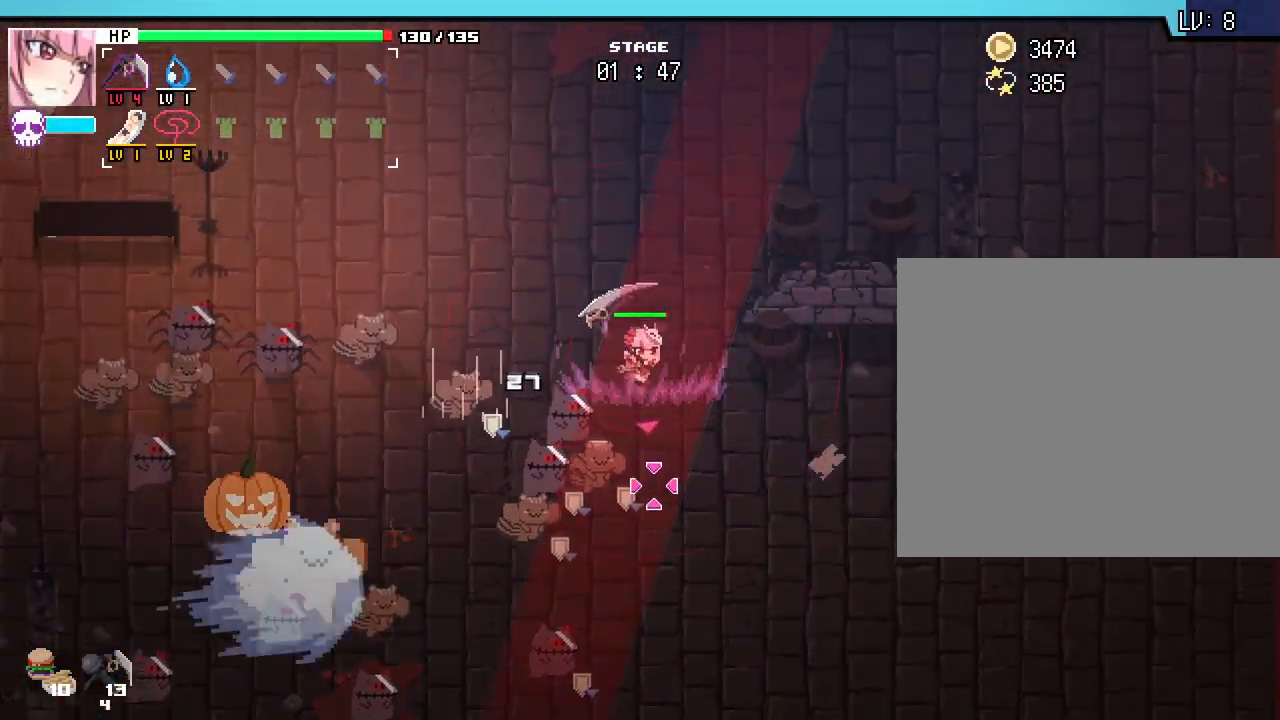
{"keys": ["a", "w"], "mouse": [], "events": [[250, "a", "down"]]}
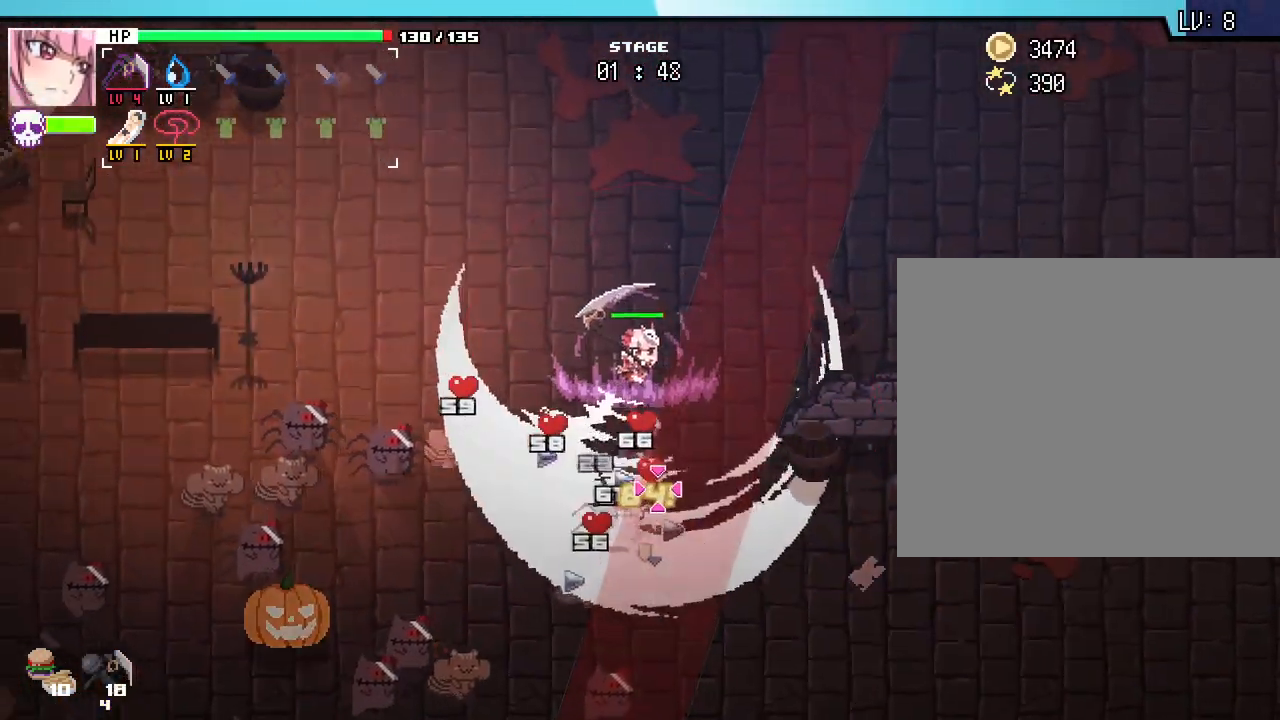
{"keys": ["a", "w"], "mouse": [], "events": []}
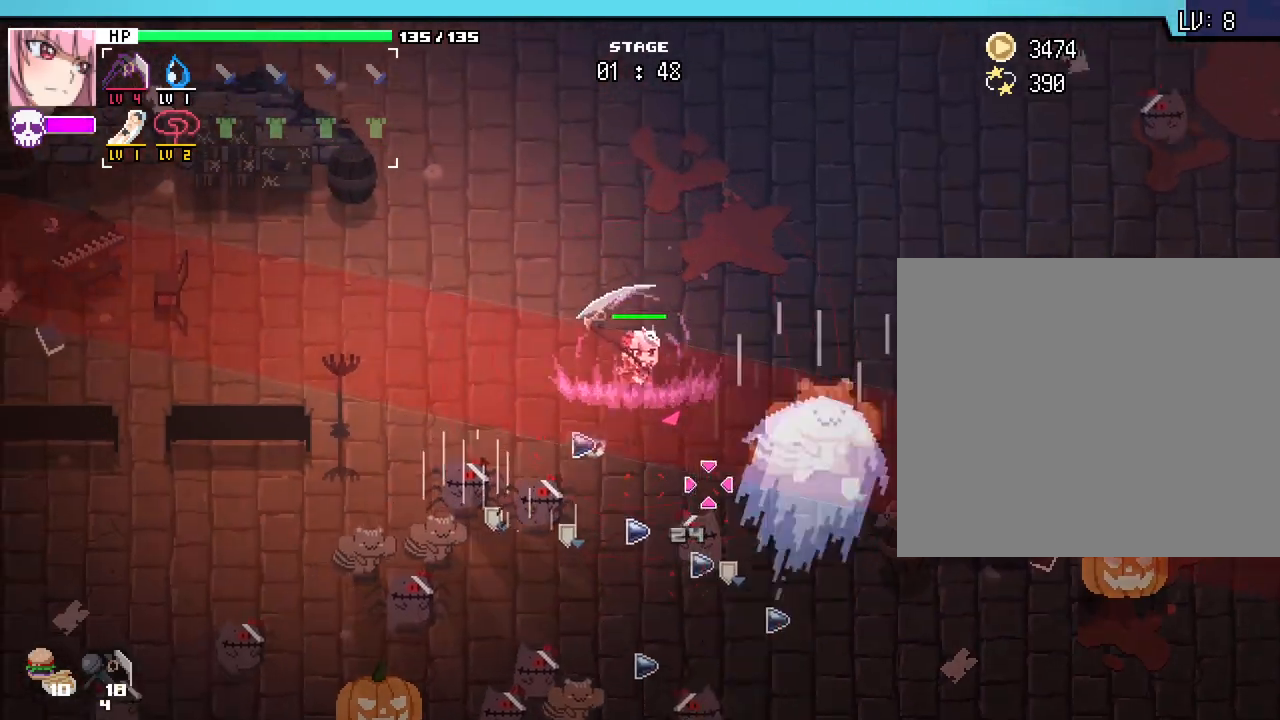
{"keys": ["w"], "mouse": [], "events": [[367, "a", "up"]]}
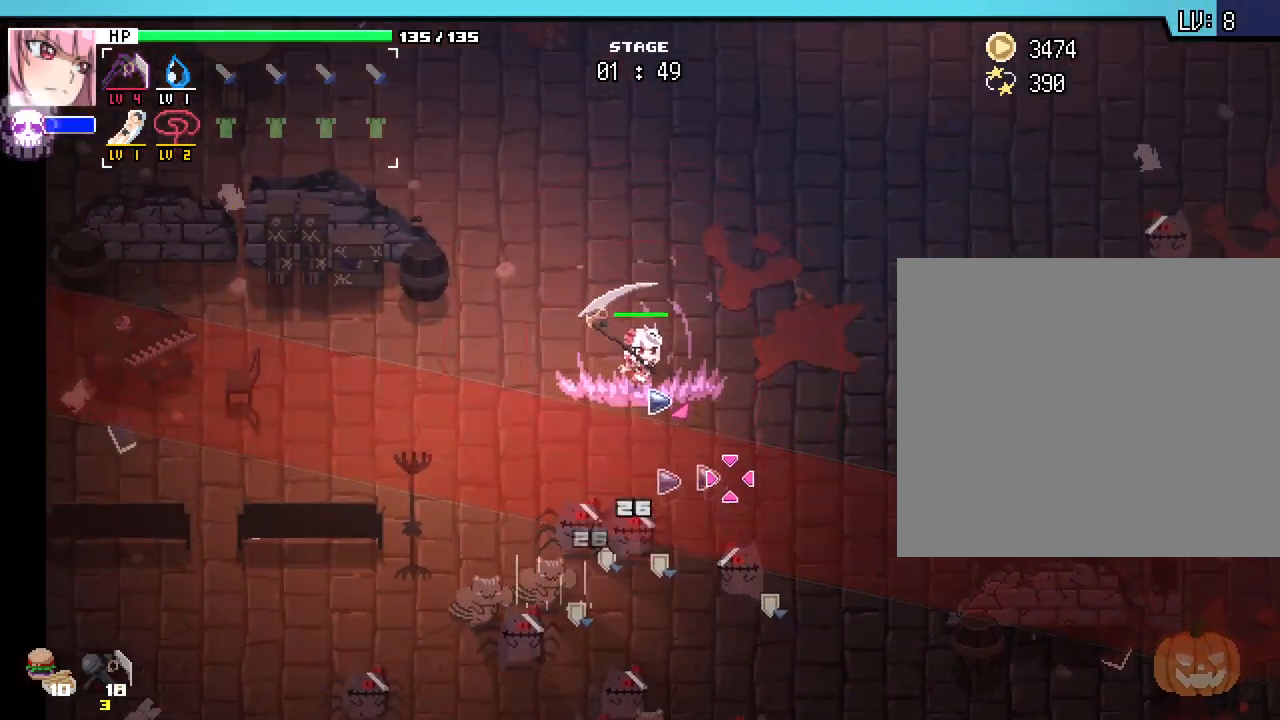
{"keys": ["w"], "mouse": [], "events": []}
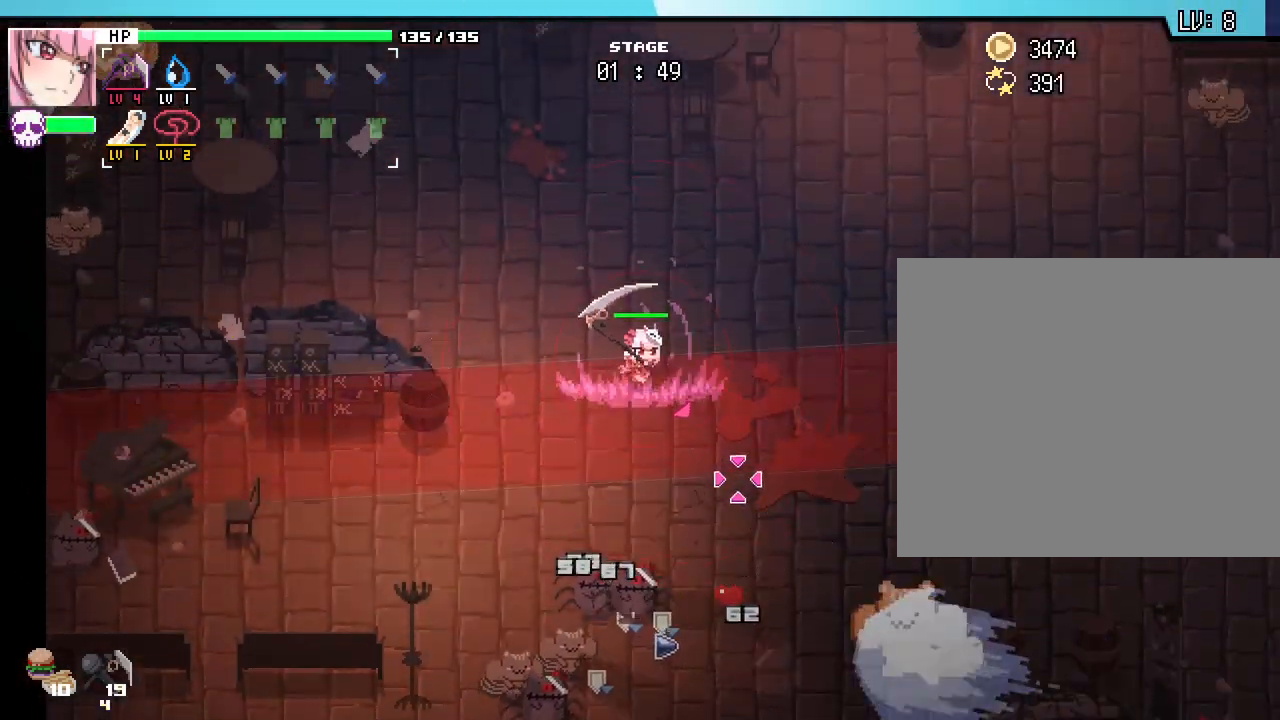
{"keys": ["d", "w"], "mouse": [], "events": [[33, "d", "down"]]}
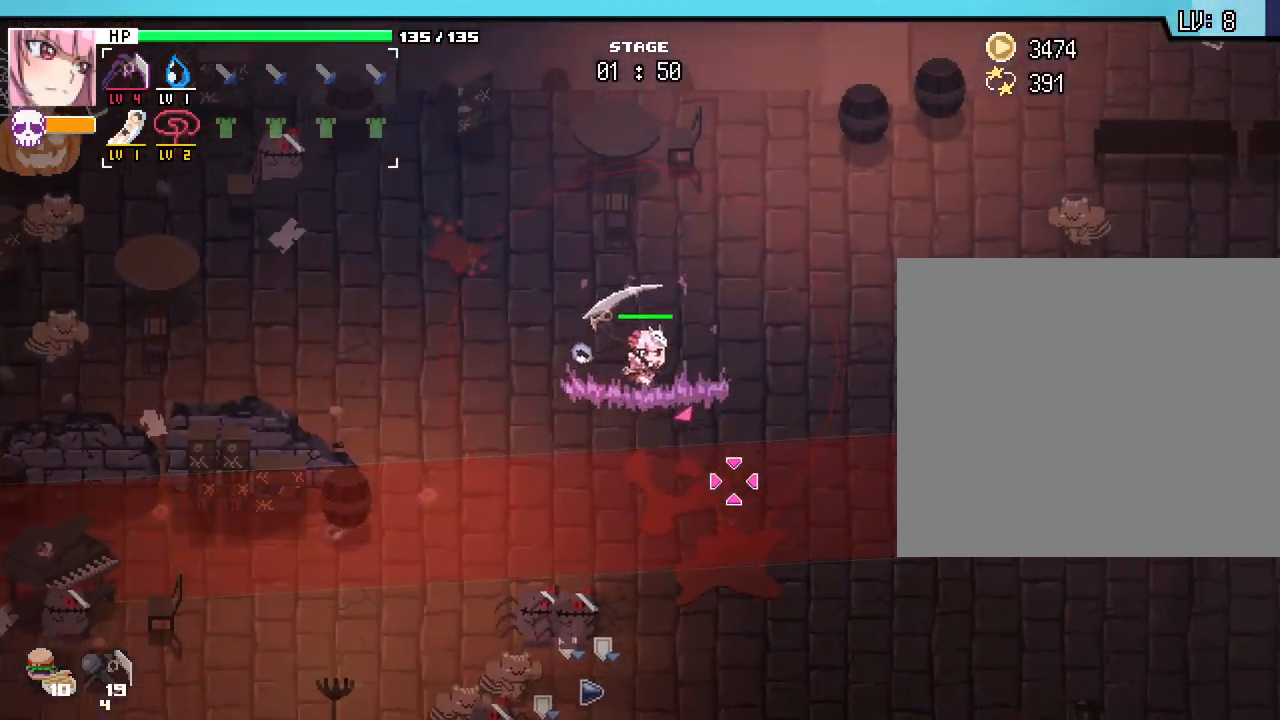
{"keys": ["d", "w"], "mouse": [], "events": []}